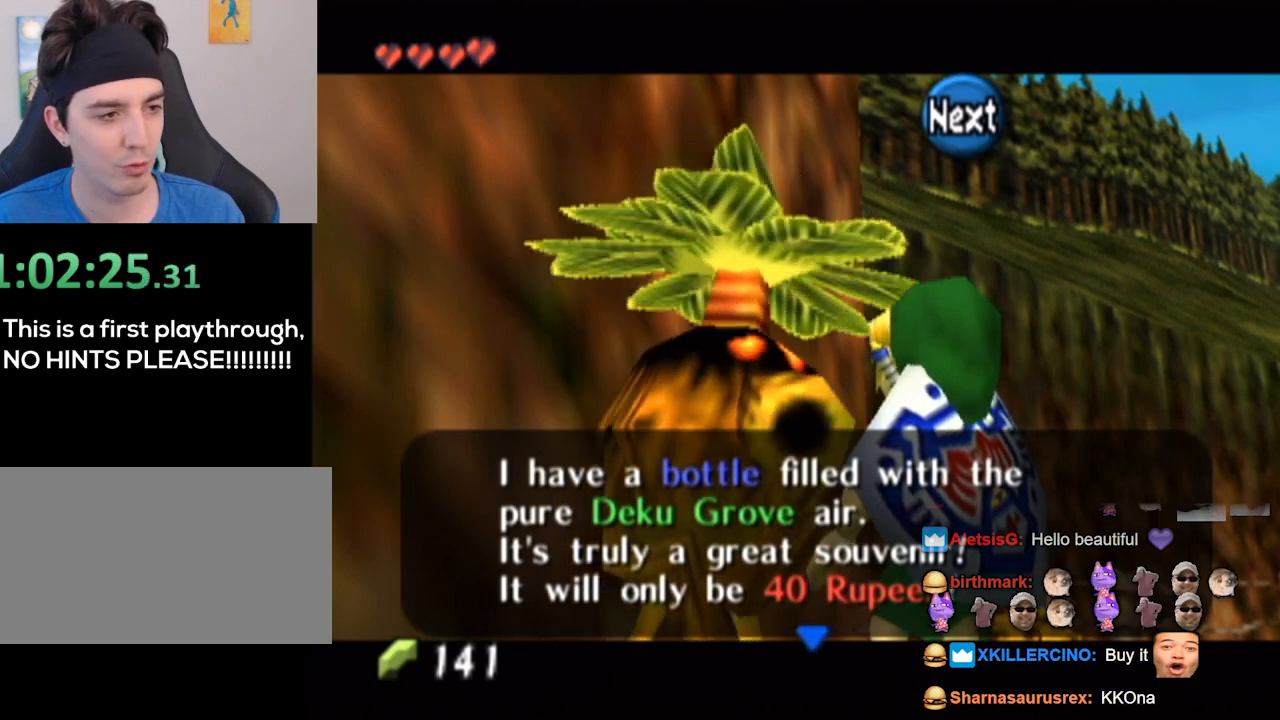
Gameplay with a controller (Nintendo layout); each line is a JSON object with the inputs held at the frame after it. "events" lists button and stick changes between this image and that frame as [ms after this image, input, new state], when the widget could be followed in between. Not read: L3 R3.
{"buttons": [], "left_stick": "center", "right_stick": "center", "events": [[267, "A", "down"], [300, "A", "up"]]}
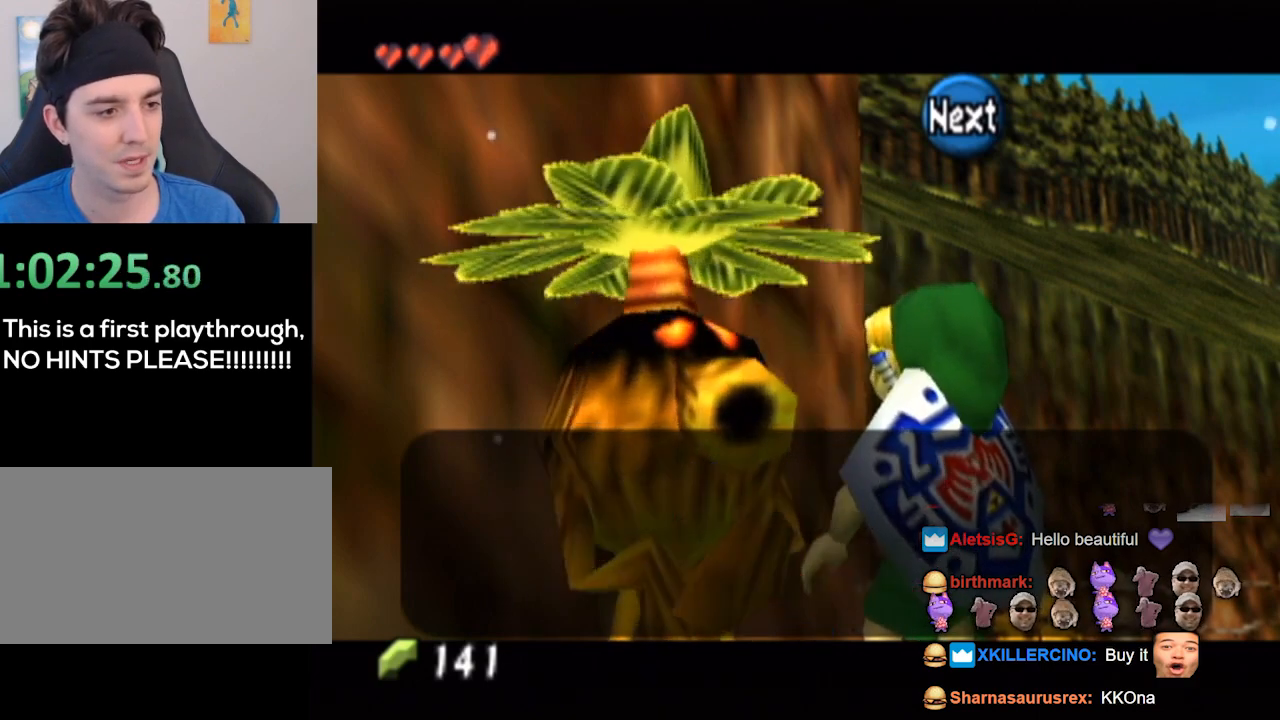
{"buttons": [], "left_stick": "center", "right_stick": "center", "events": []}
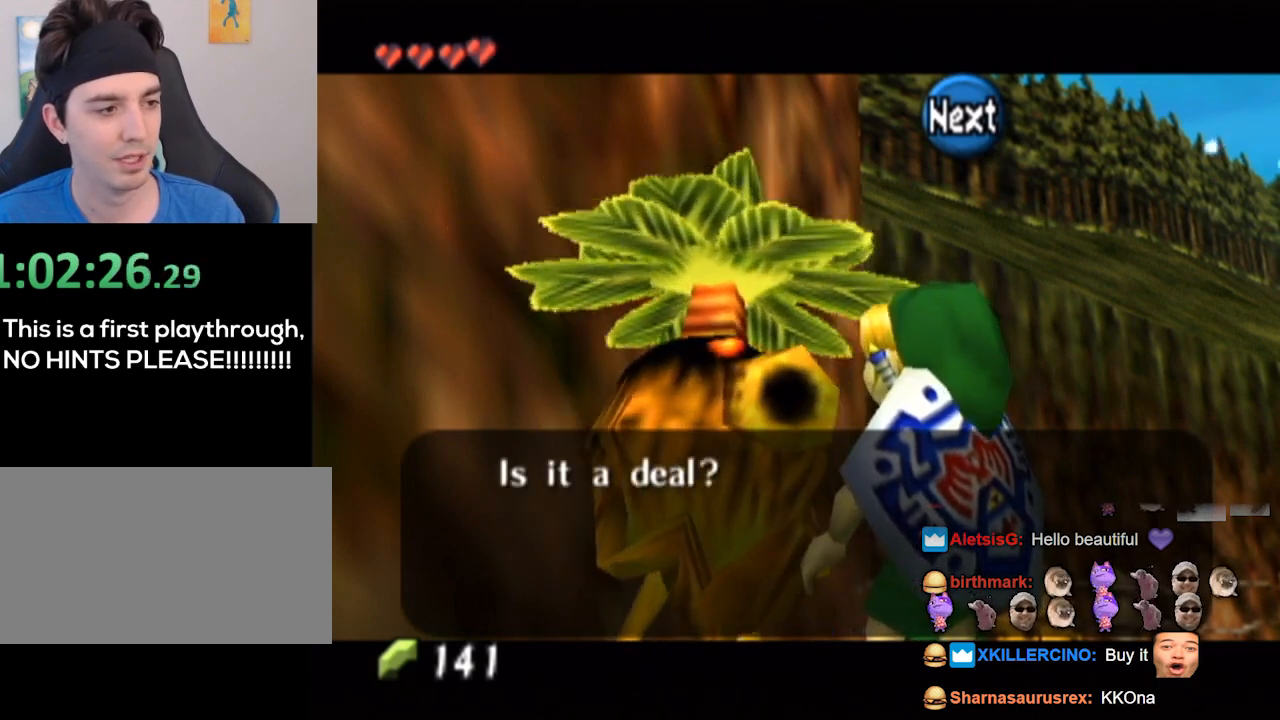
{"buttons": [], "left_stick": "center", "right_stick": "center", "events": []}
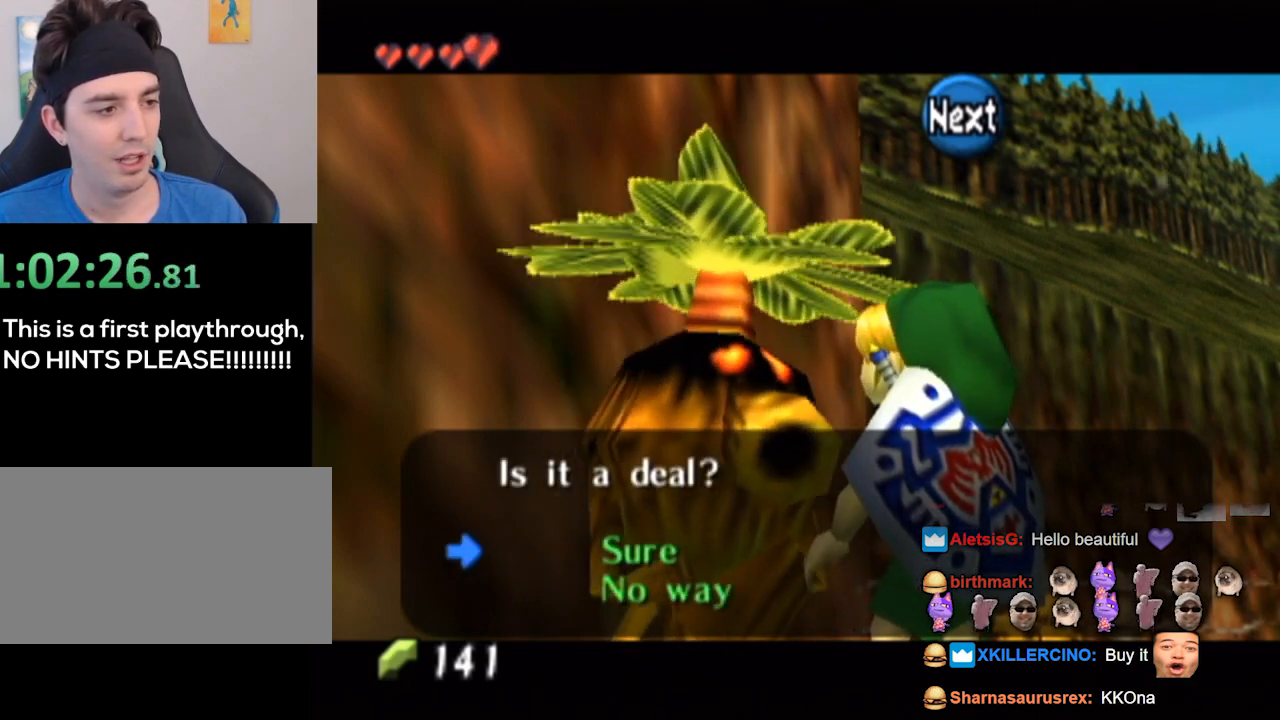
{"buttons": [], "left_stick": "center", "right_stick": "center", "events": []}
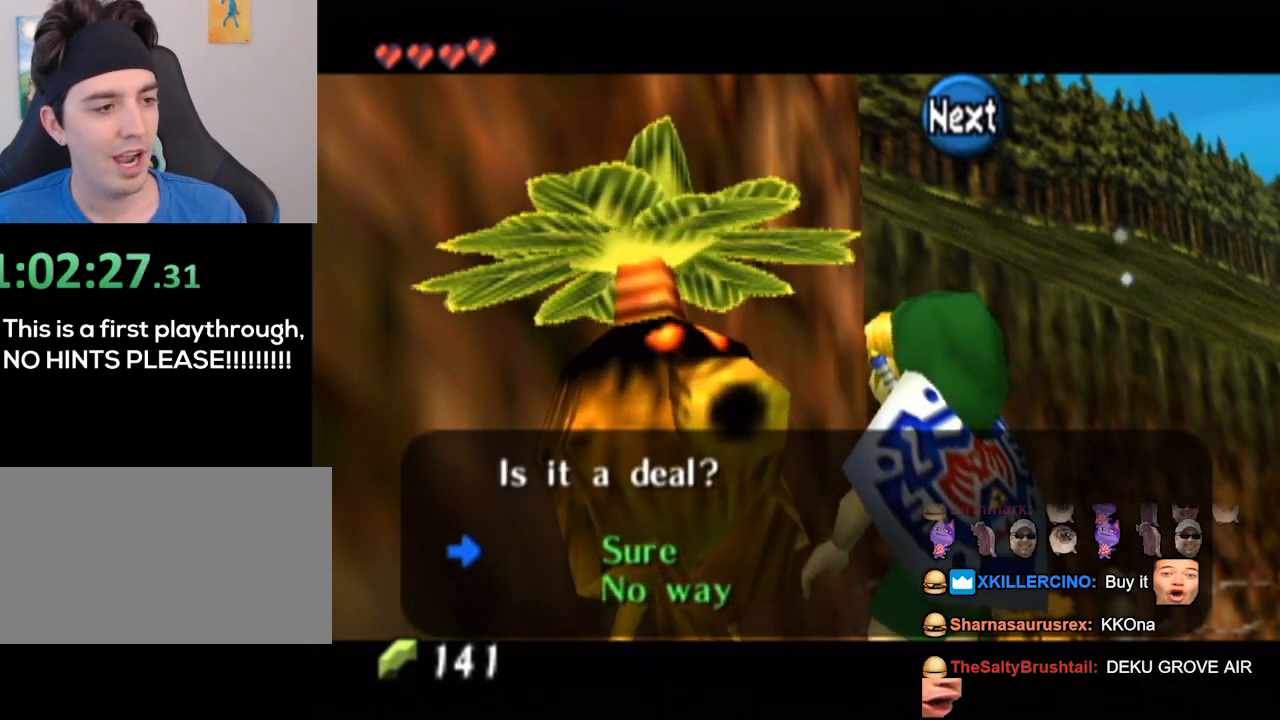
{"buttons": [], "left_stick": "center", "right_stick": "center", "events": []}
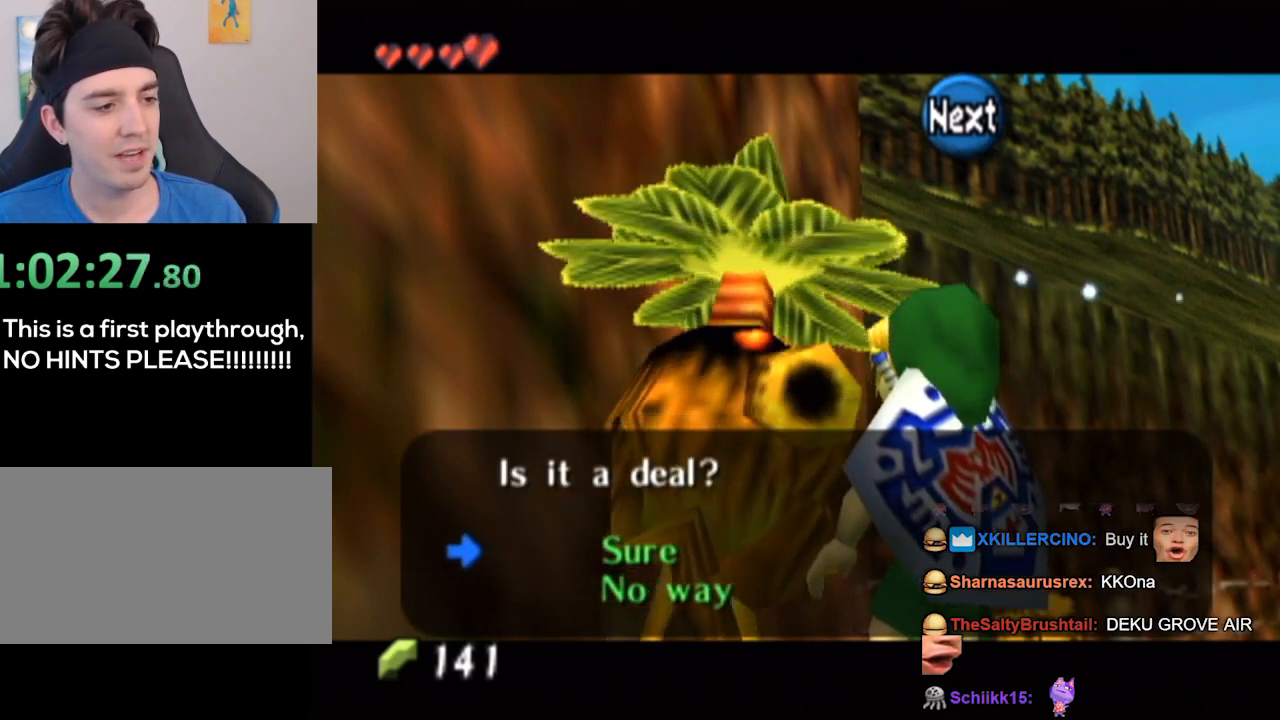
{"buttons": [], "left_stick": "center", "right_stick": "center", "events": [[67, "A", "down"], [133, "A", "up"]]}
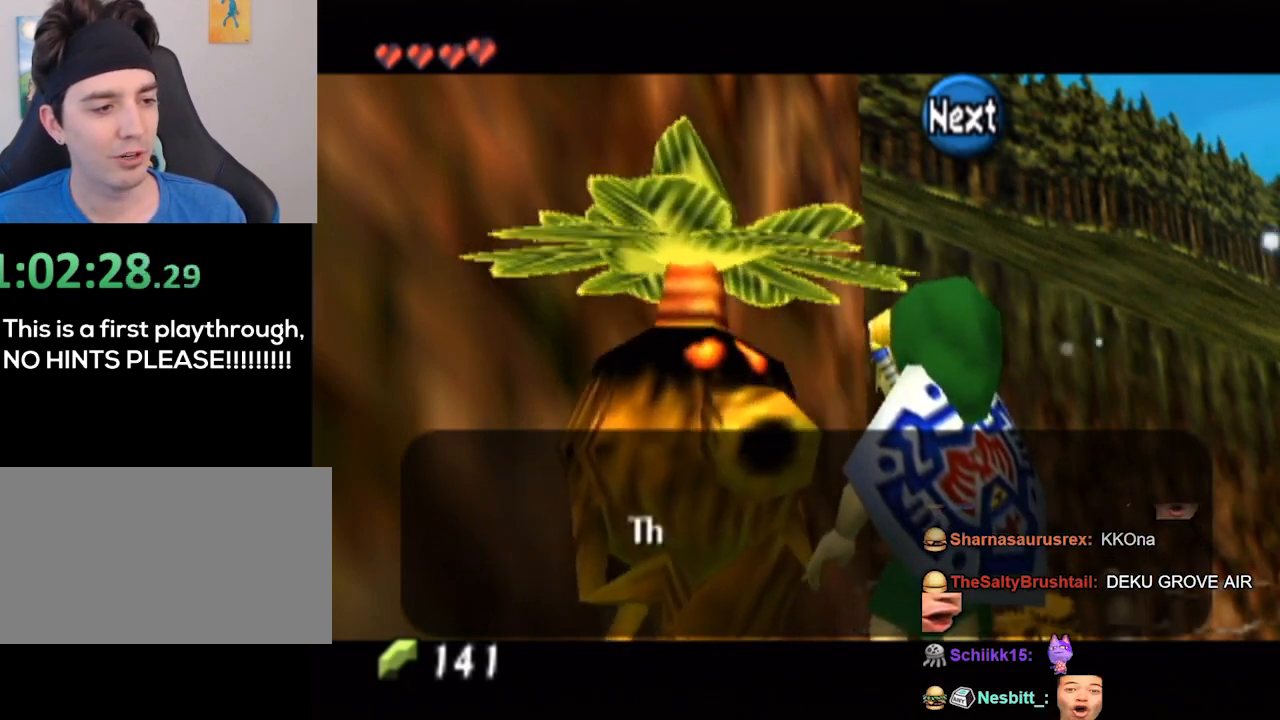
{"buttons": [], "left_stick": "center", "right_stick": "center", "events": []}
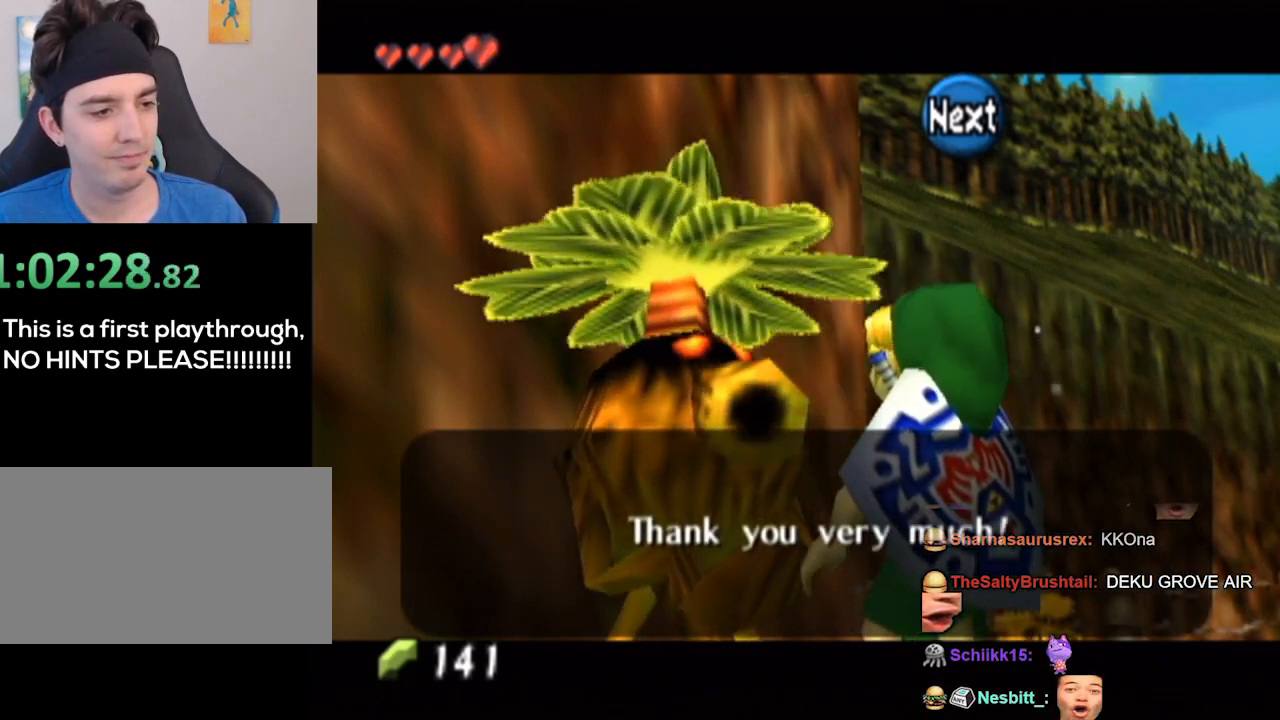
{"buttons": [], "left_stick": "center", "right_stick": "center", "events": [[233, "A", "down"], [300, "A", "up"]]}